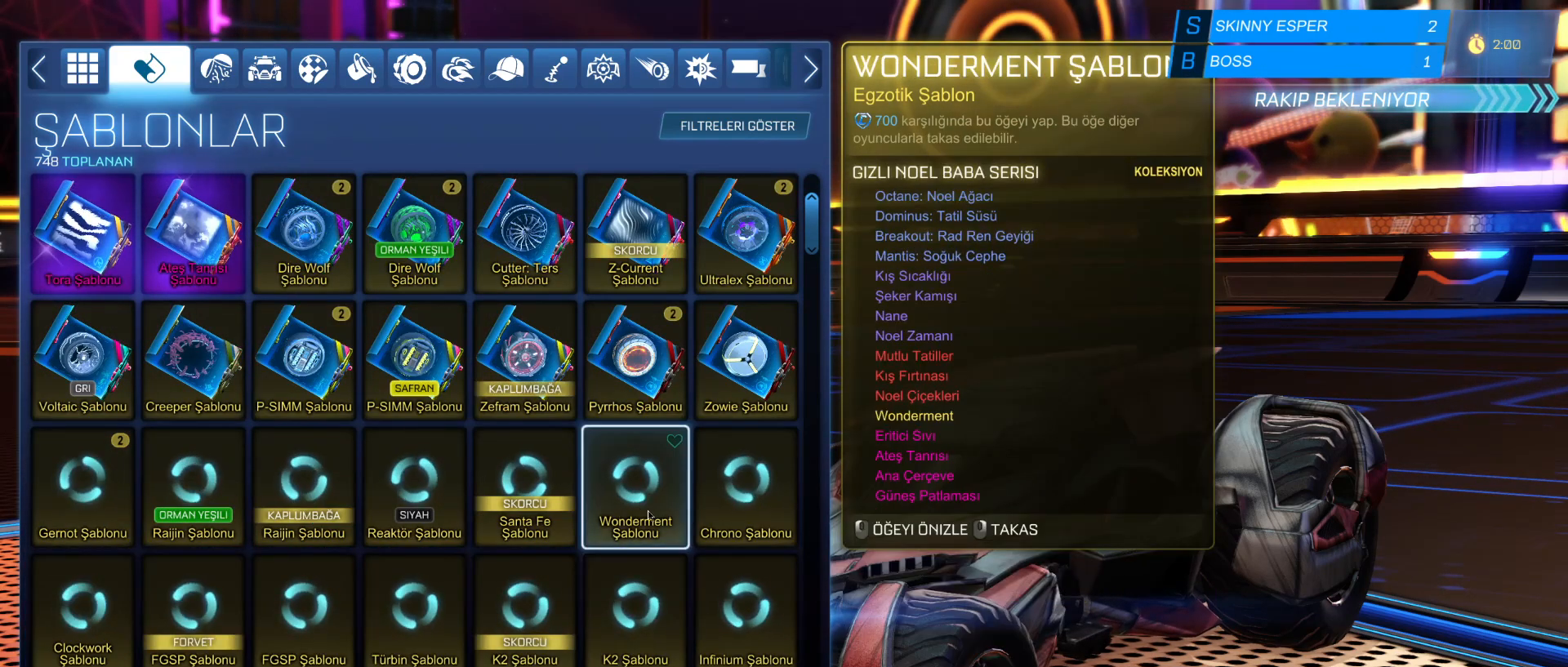
Gameplay with keyboard and mouse; each line is a JSON object with the keys and mouse buttons held at the frame after it. "events" lists presses ("down") and releases ("up") of "1", "2", "3", "4", "5", "a", "alt", "c", "caps_lock", "ctrl", "d", "e", "f", "g", "q", "r", "s", "shift", "space", "t", "tab", "v", "w", "x", "z", "mouse_left", "mouse_wheel" and "mouse_right" between this image and that frame as [ms after this image, input, new state], when the widget could be followed in between. "mouse_left", "mouse_wheel", "mouse_right" = the "left", "wheel", "right" buttons of the "mouse" list. No other keys are recorded. "wheel" means that the mouse wheel is clicked or scrolled. "mouse_move" is the direction in which the mouse moves at that frame (one of eight, or "still"), when it could be read.
{"keys": [], "mouse": [], "mouse_move": "still", "events": [[250, "mouse_wheel", "down"], [350, "mouse_wheel", "up"]]}
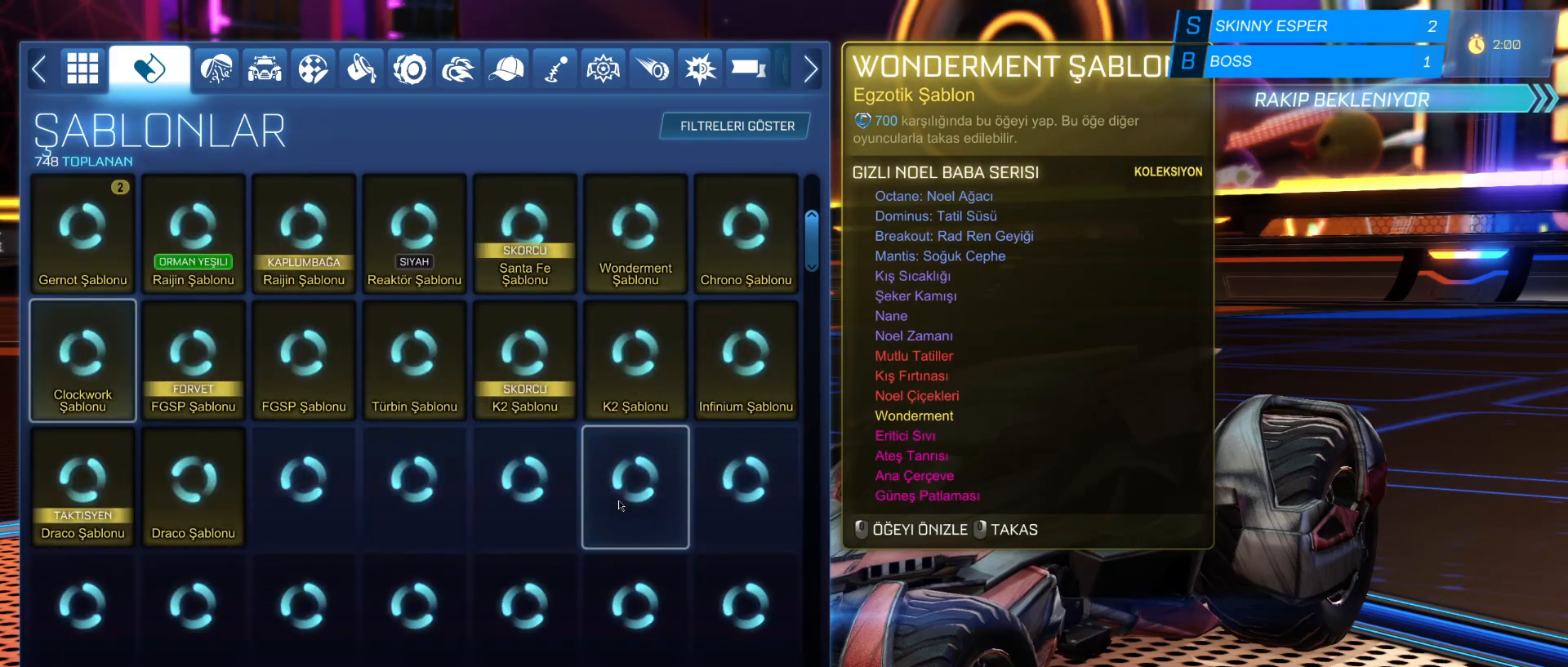
{"keys": [], "mouse": [], "mouse_move": "left", "events": []}
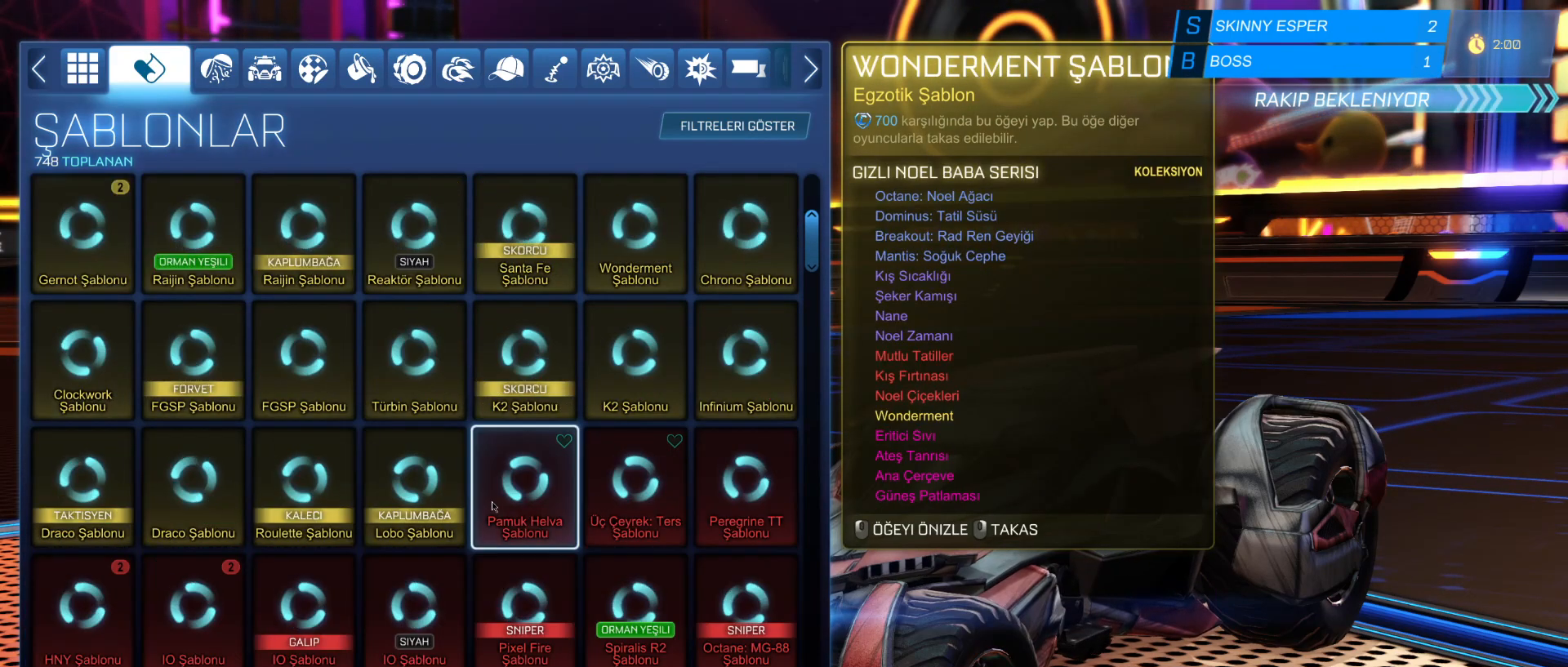
{"keys": [], "mouse": [], "mouse_move": "up-right", "events": []}
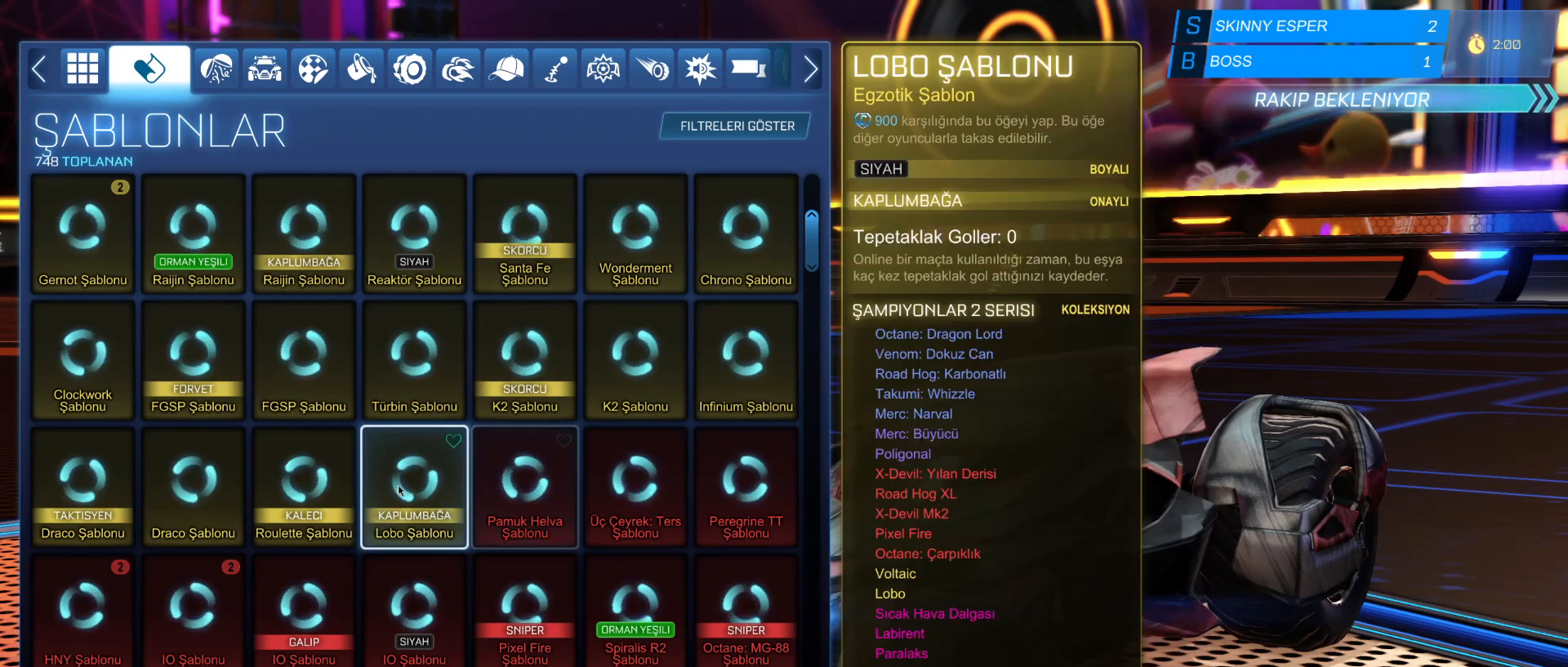
{"keys": [], "mouse": [], "mouse_move": "still", "events": [[150, "mouse_right", "down"], [250, "mouse_right", "up"]]}
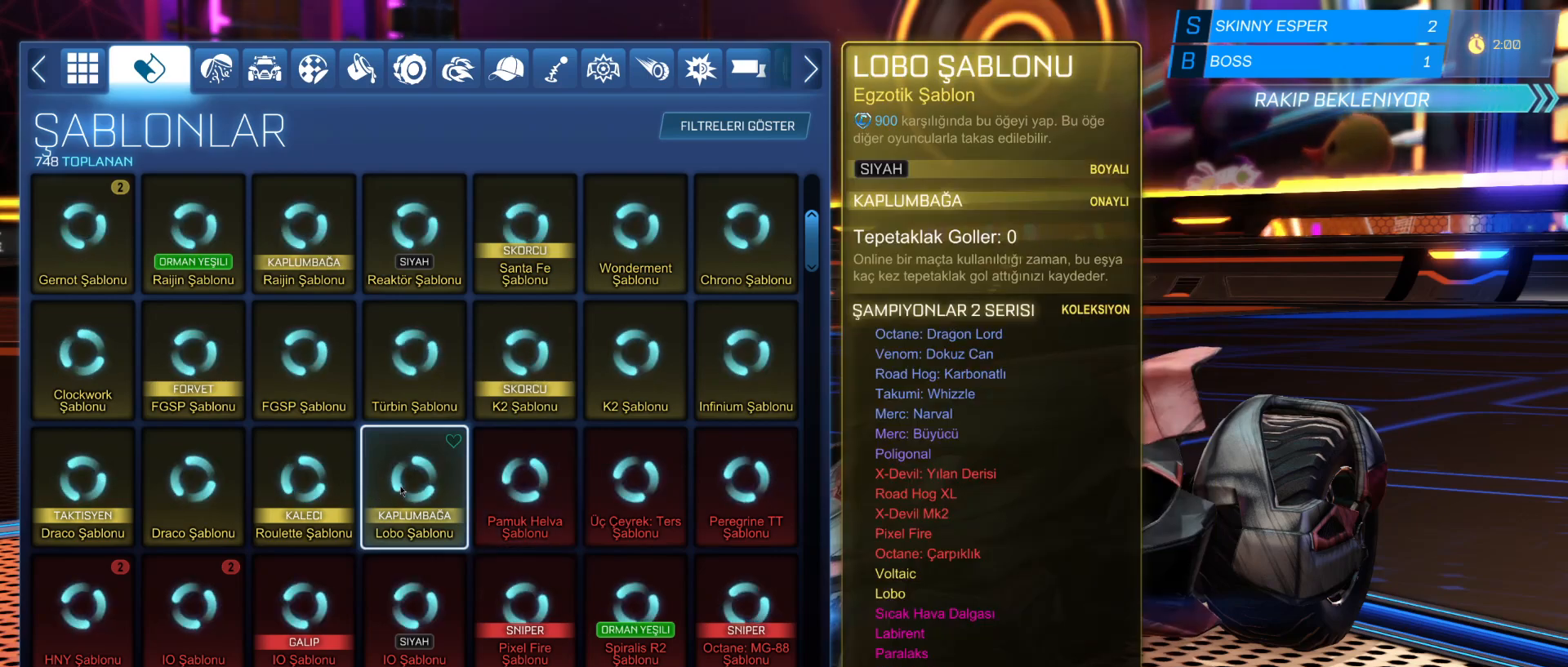
{"keys": [], "mouse": [], "mouse_move": "still", "events": []}
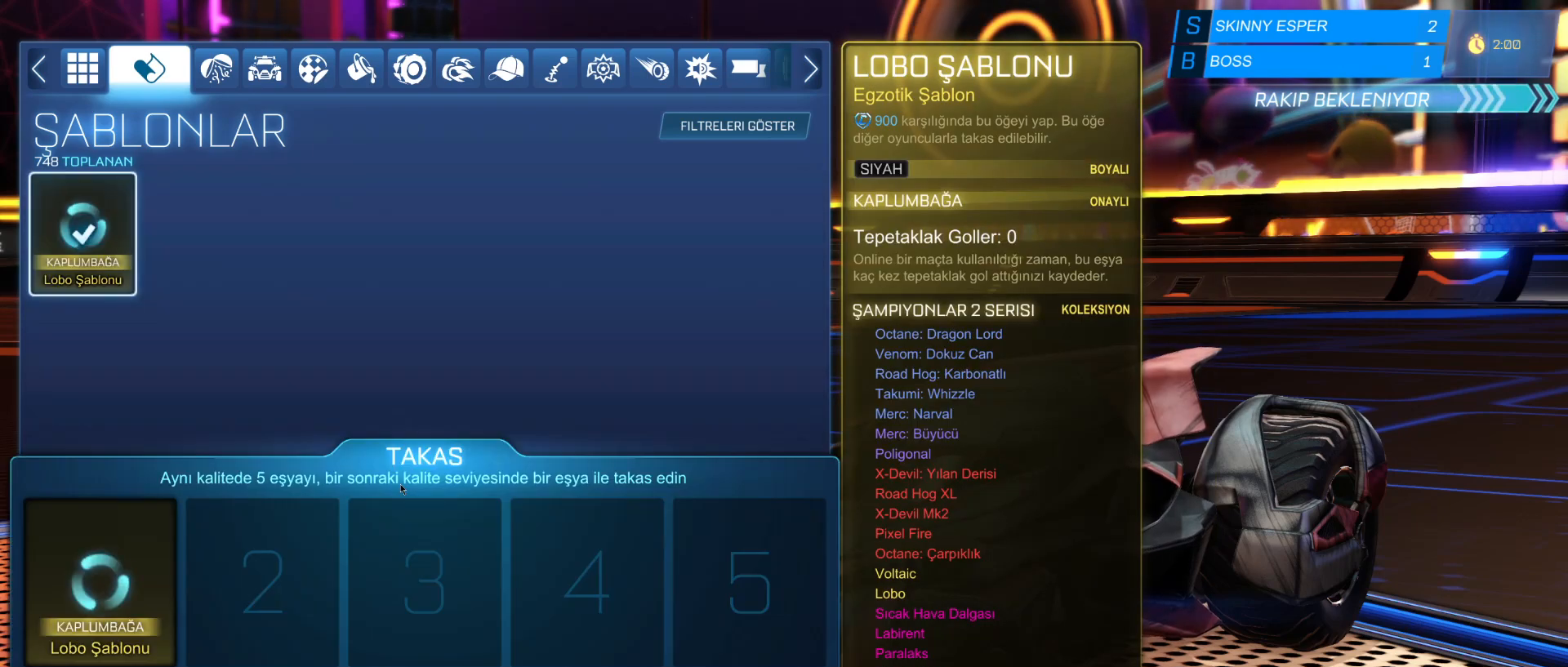
{"keys": [], "mouse": [], "mouse_move": "up-left", "events": []}
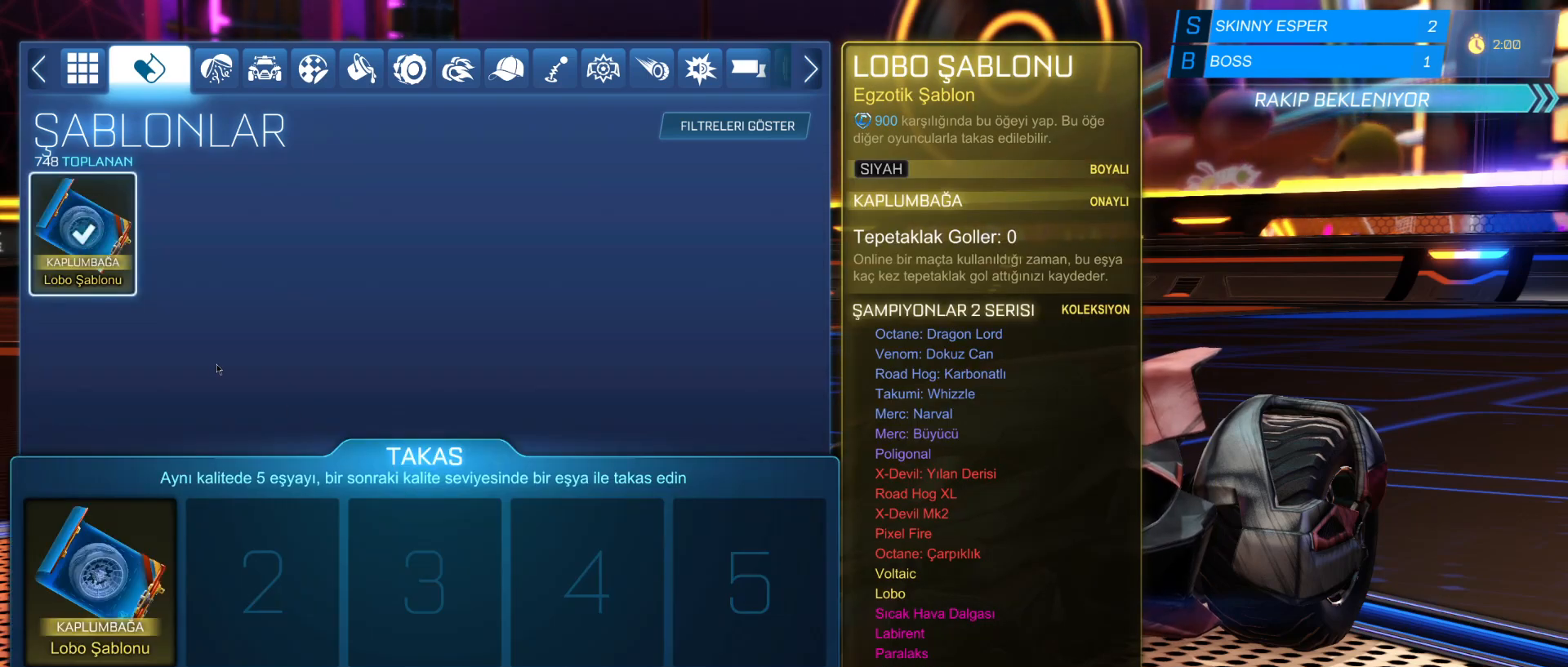
{"keys": [], "mouse": [], "mouse_move": "still", "events": []}
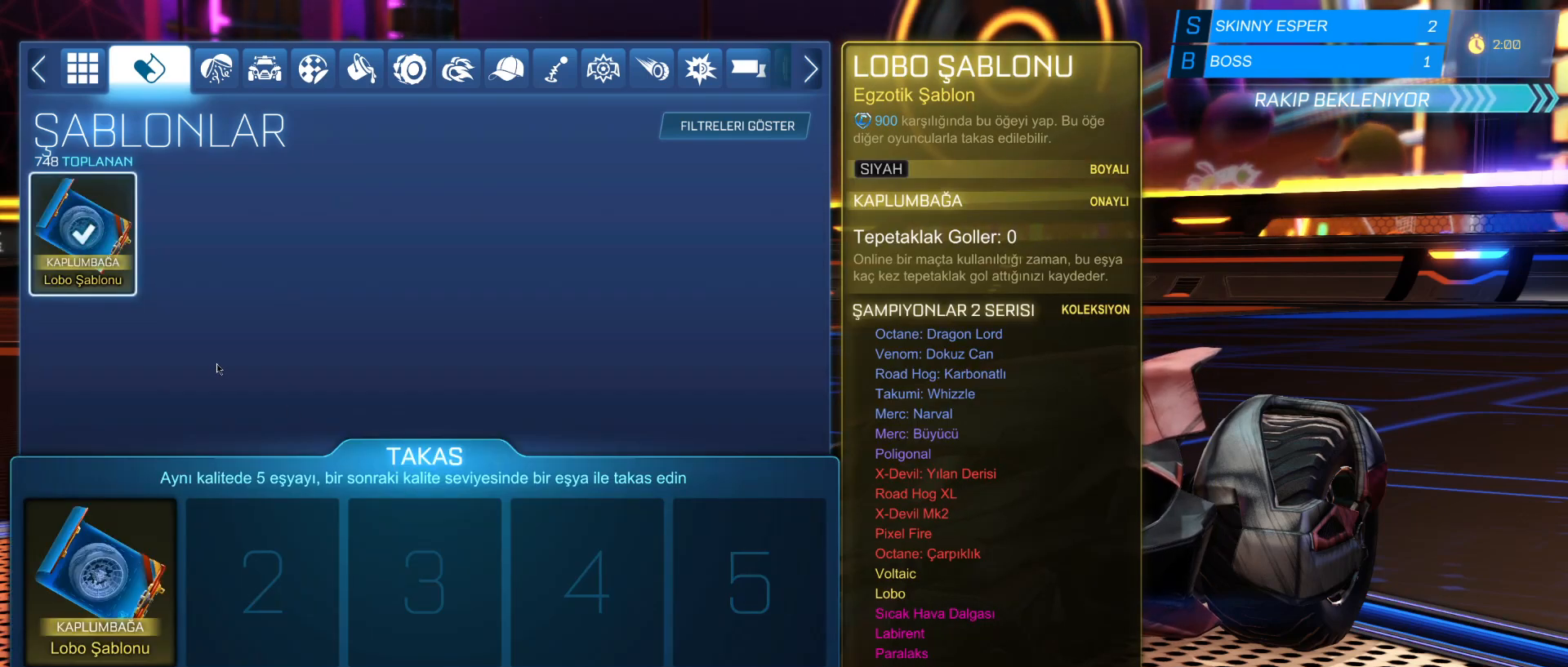
{"keys": [], "mouse": [], "mouse_move": "down-right", "events": []}
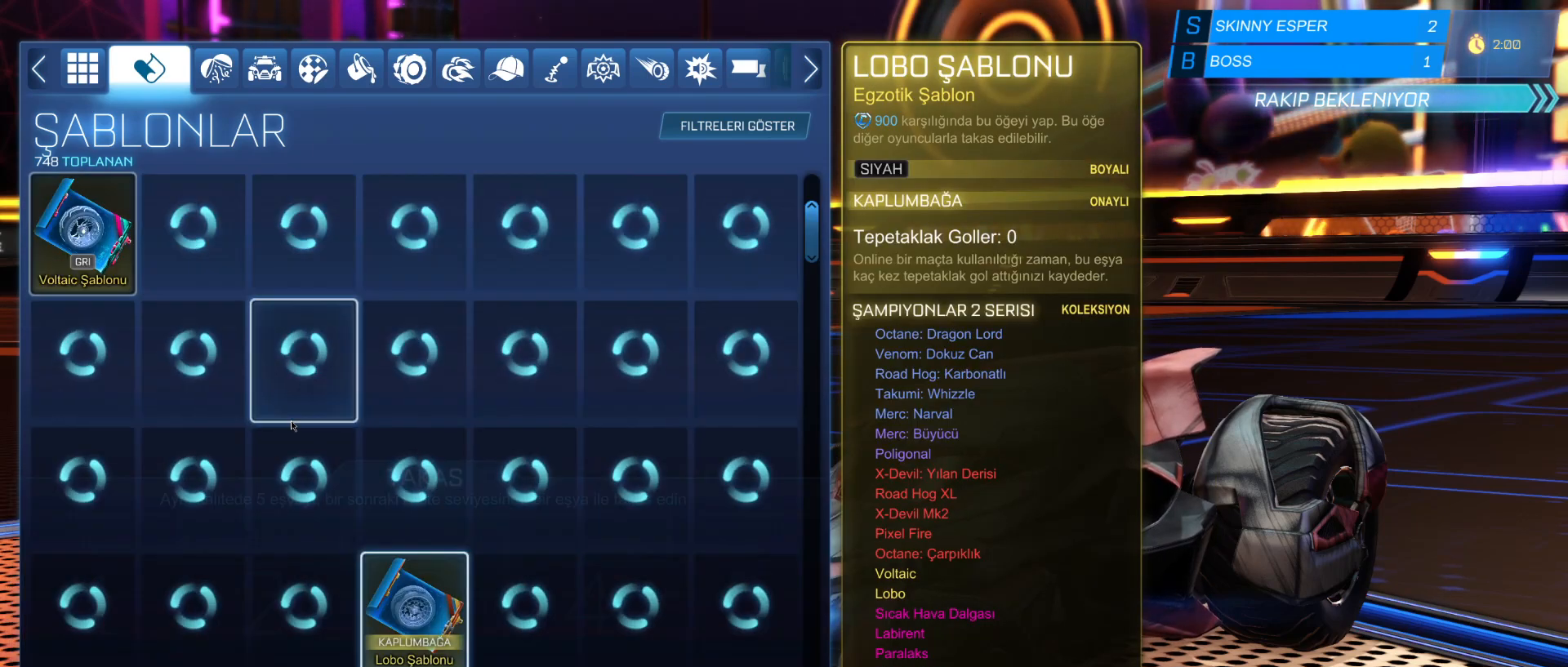
{"keys": [], "mouse": [], "mouse_move": "down", "events": []}
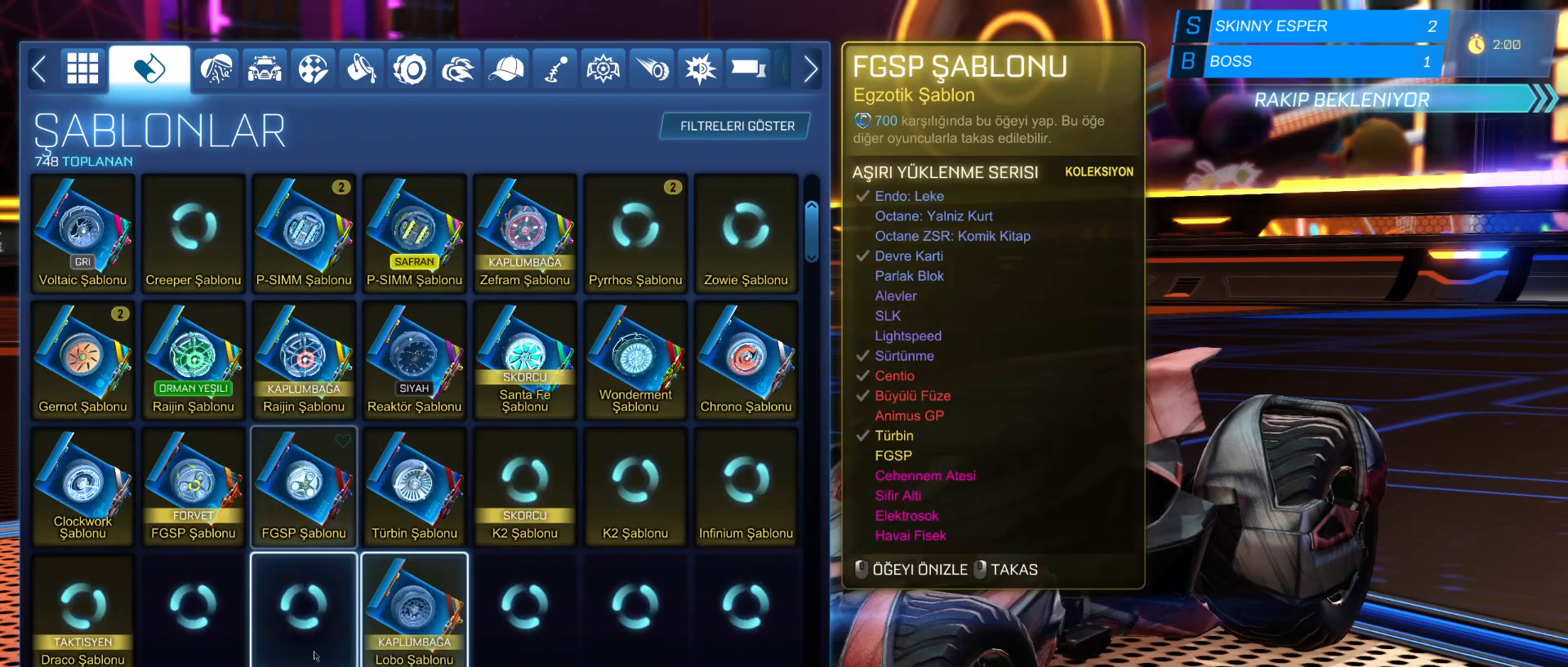
{"keys": [], "mouse": [], "mouse_move": "still", "events": [[83, "mouse_right", "down"], [183, "mouse_right", "up"]]}
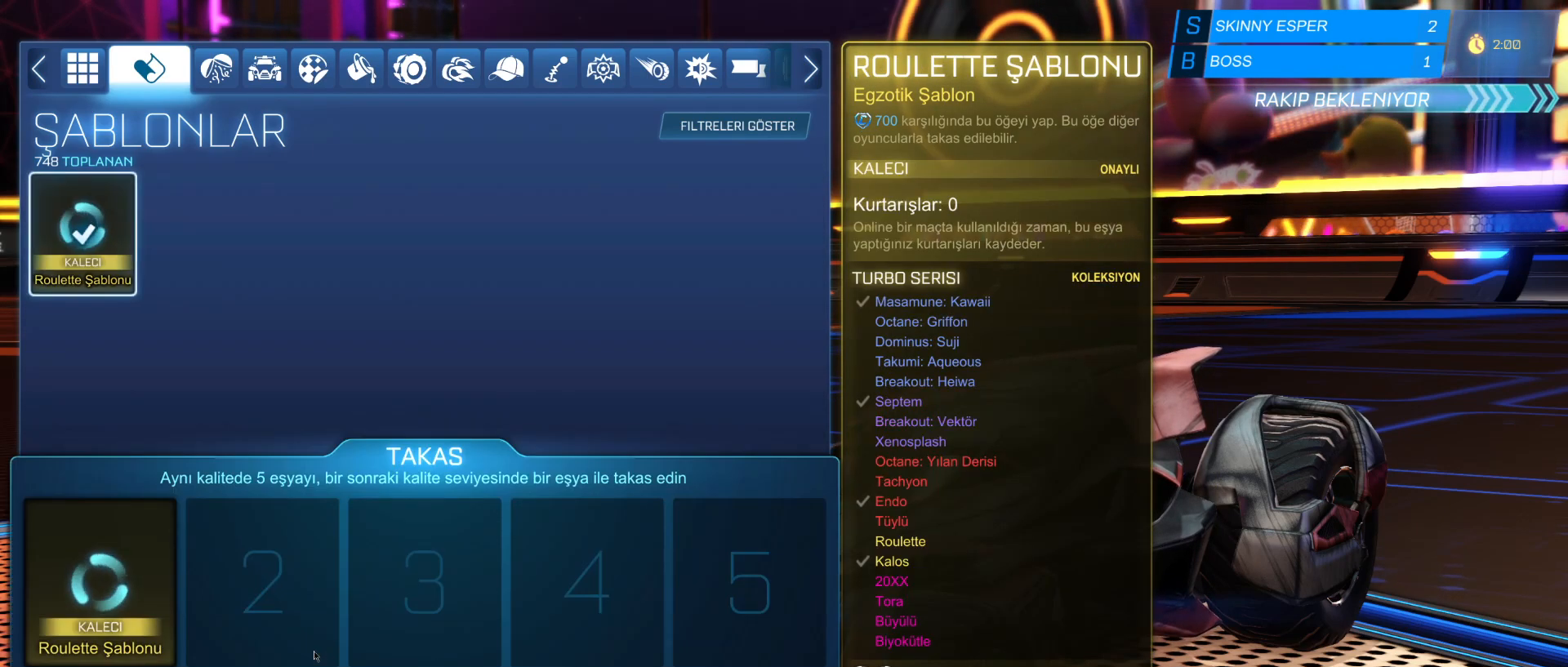
{"keys": [], "mouse": [], "mouse_move": "left", "events": []}
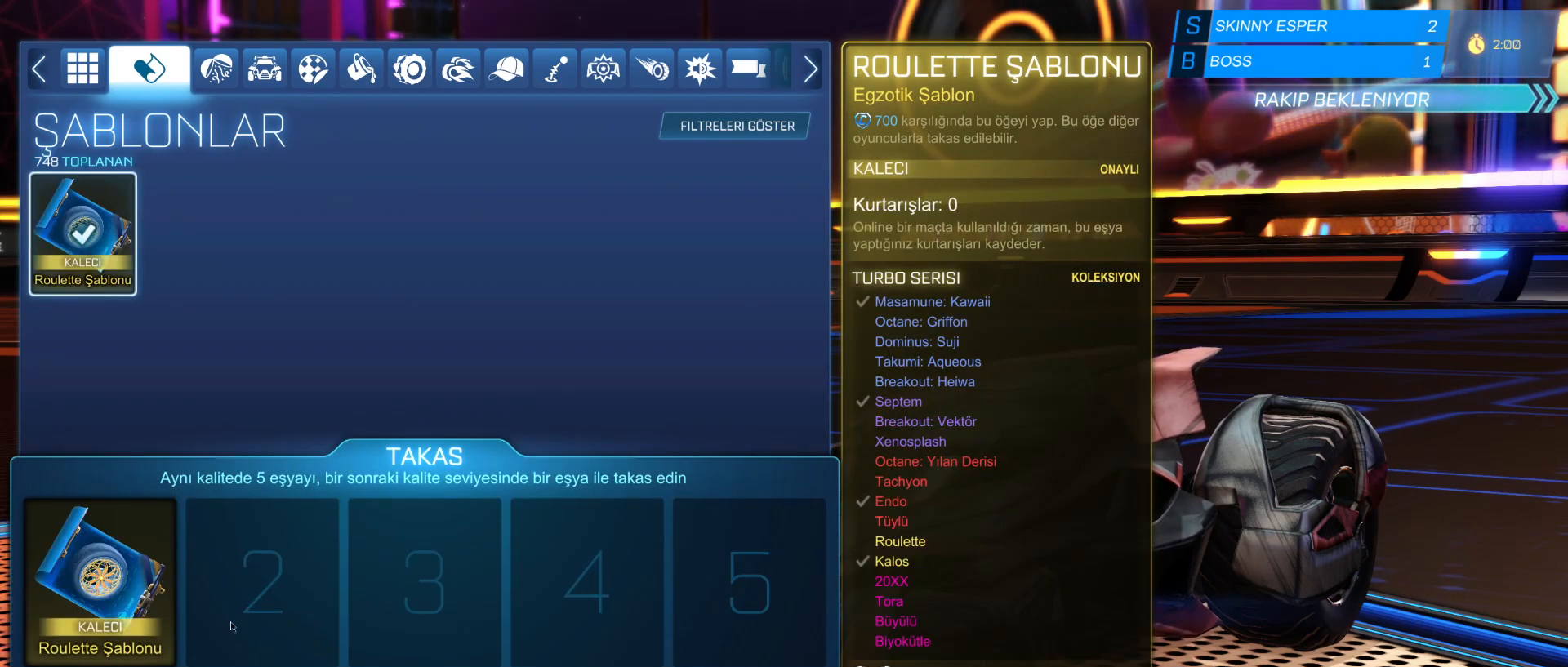
{"keys": [], "mouse": [], "mouse_move": "still", "events": [[400, "mouse_right", "down"], [500, "mouse_right", "up"]]}
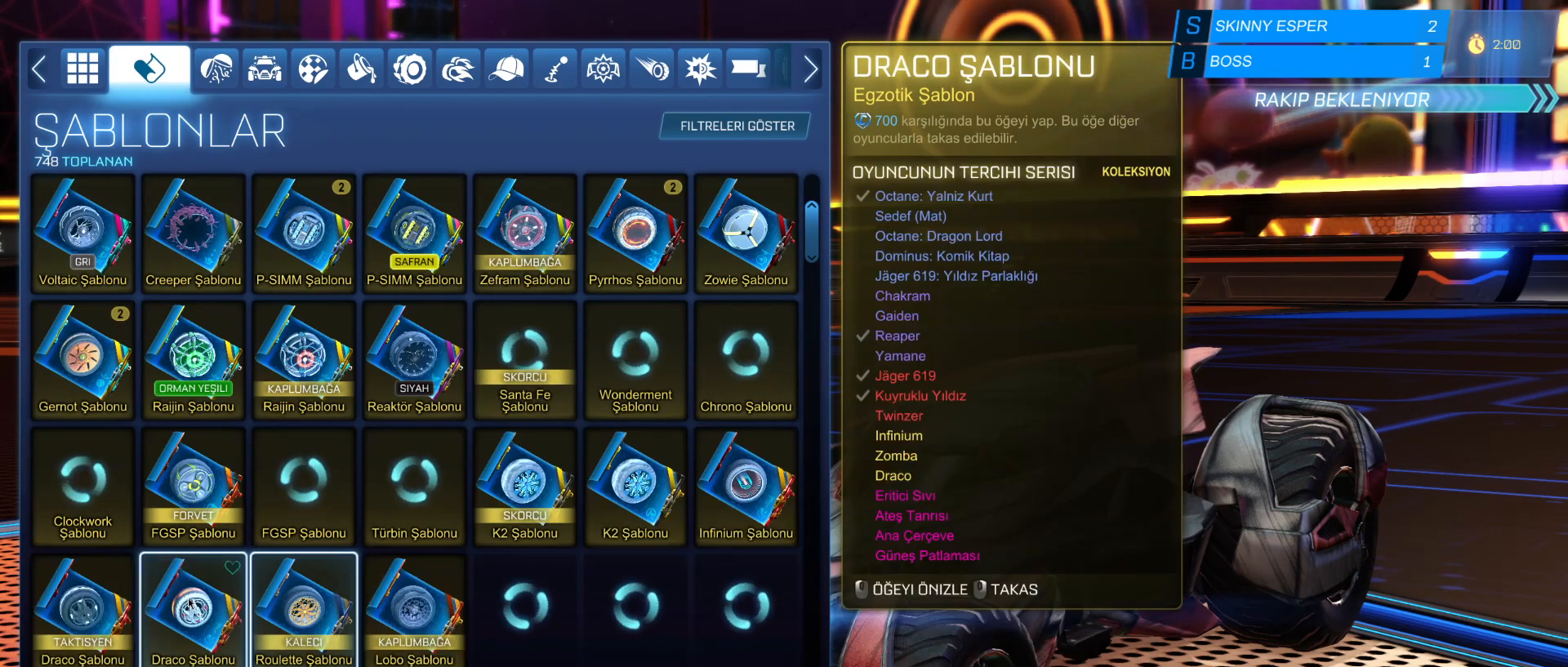
{"keys": [], "mouse": [], "mouse_move": "still", "events": []}
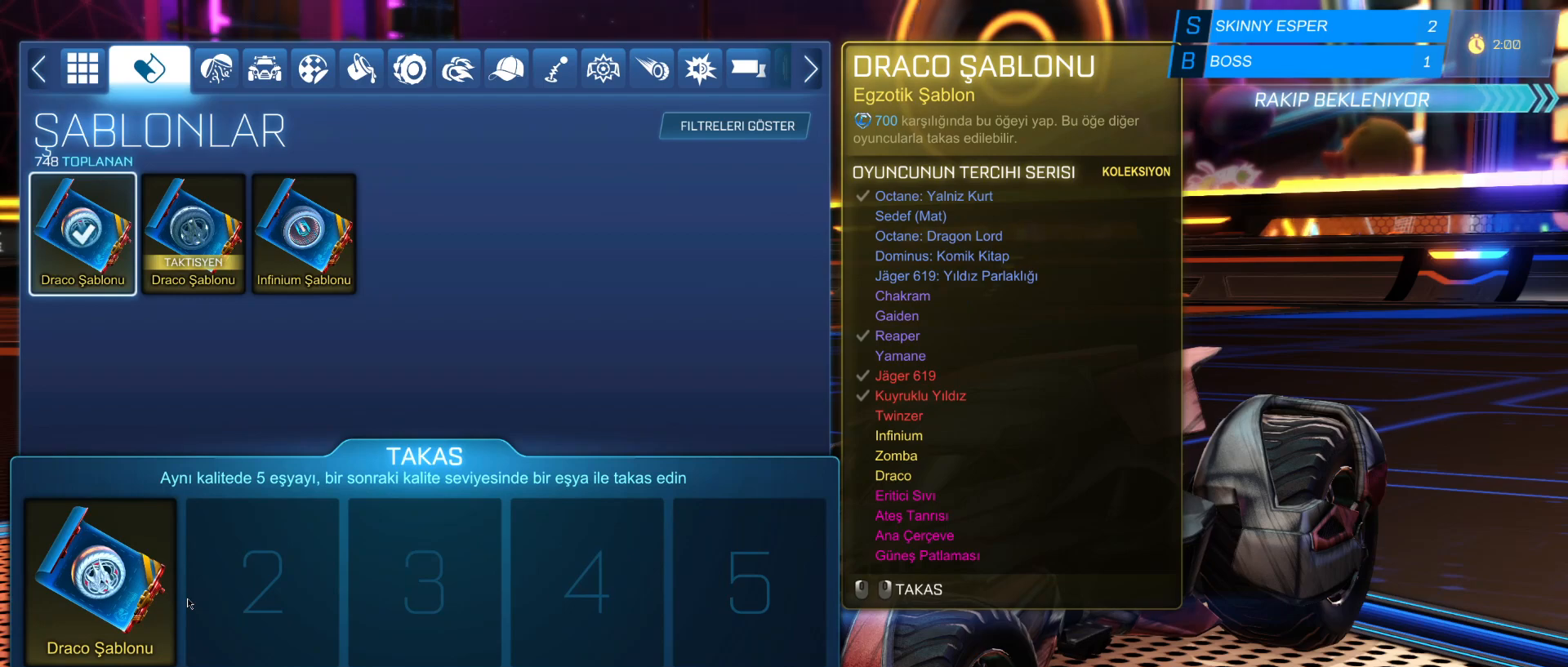
{"keys": [], "mouse": [], "mouse_move": "still", "events": []}
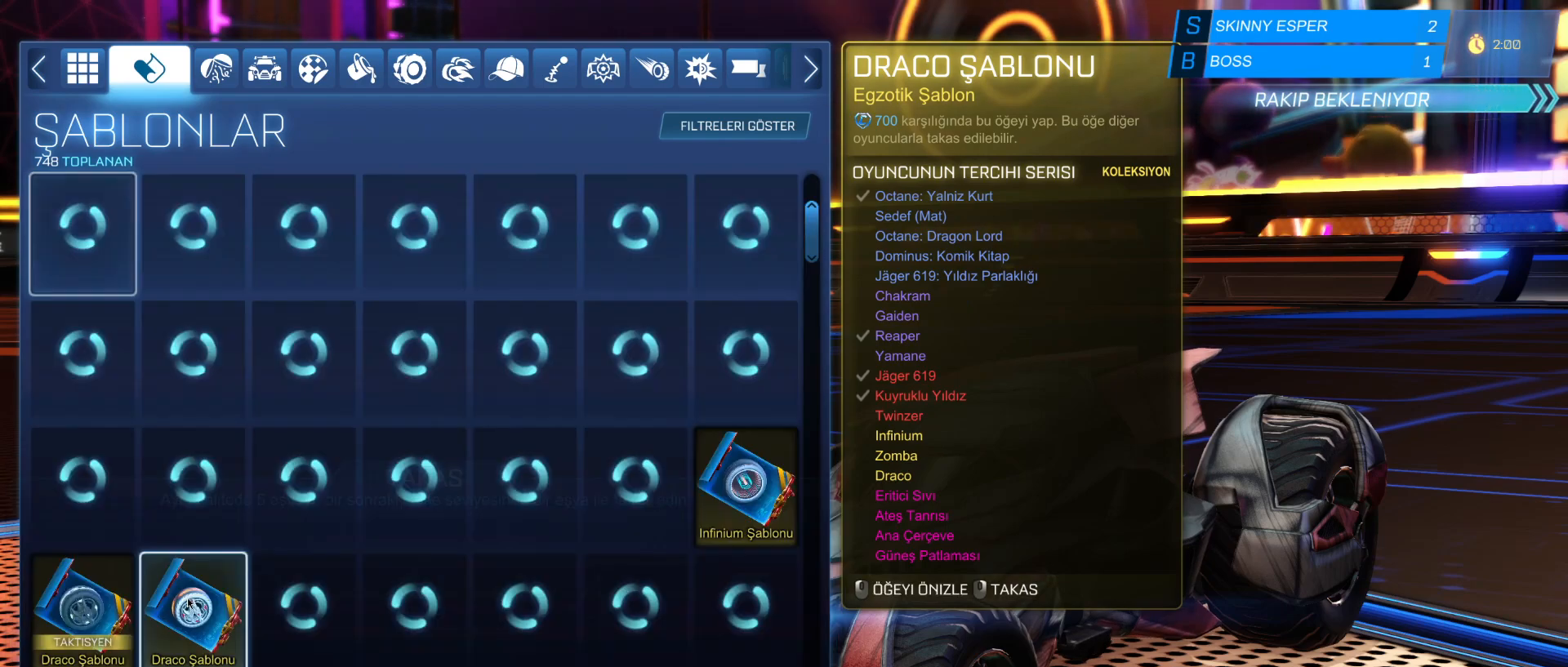
{"keys": [], "mouse": [], "mouse_move": "still", "events": []}
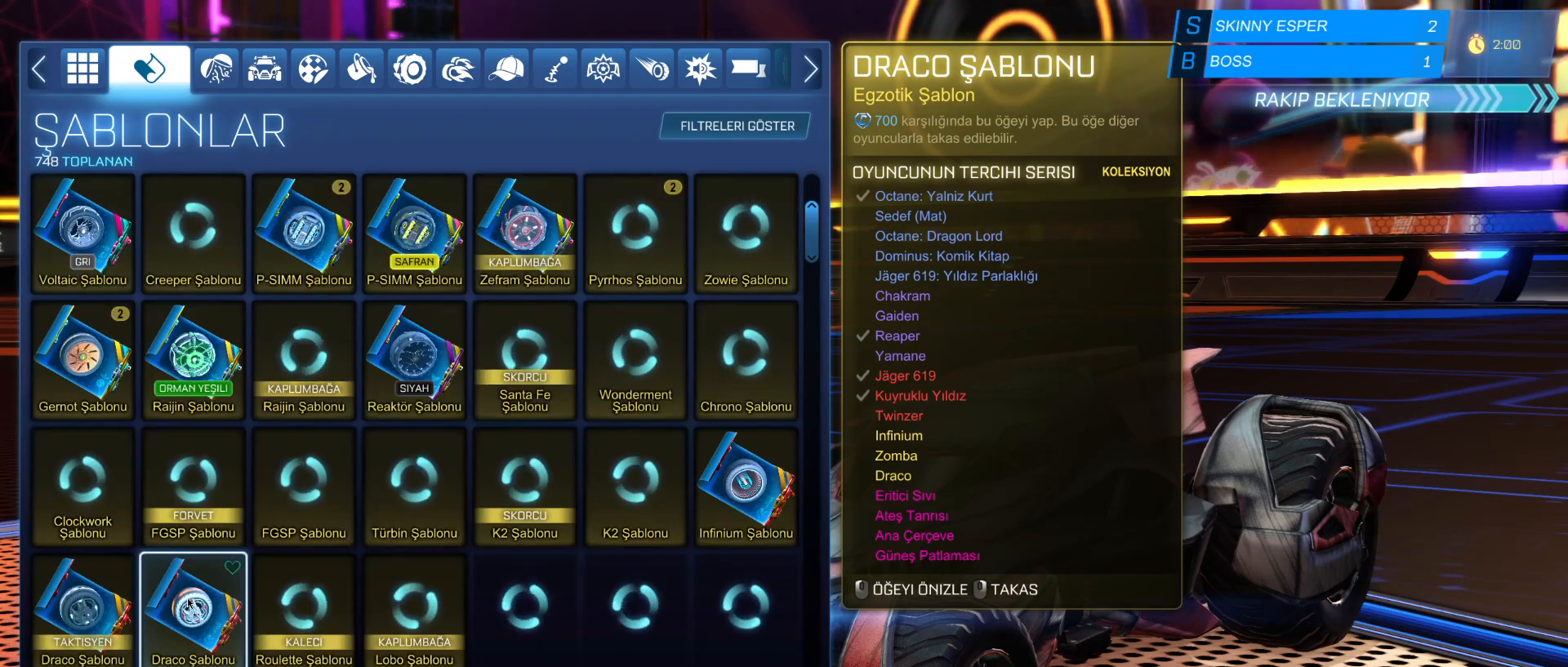
{"keys": [], "mouse": [], "mouse_move": "left", "events": []}
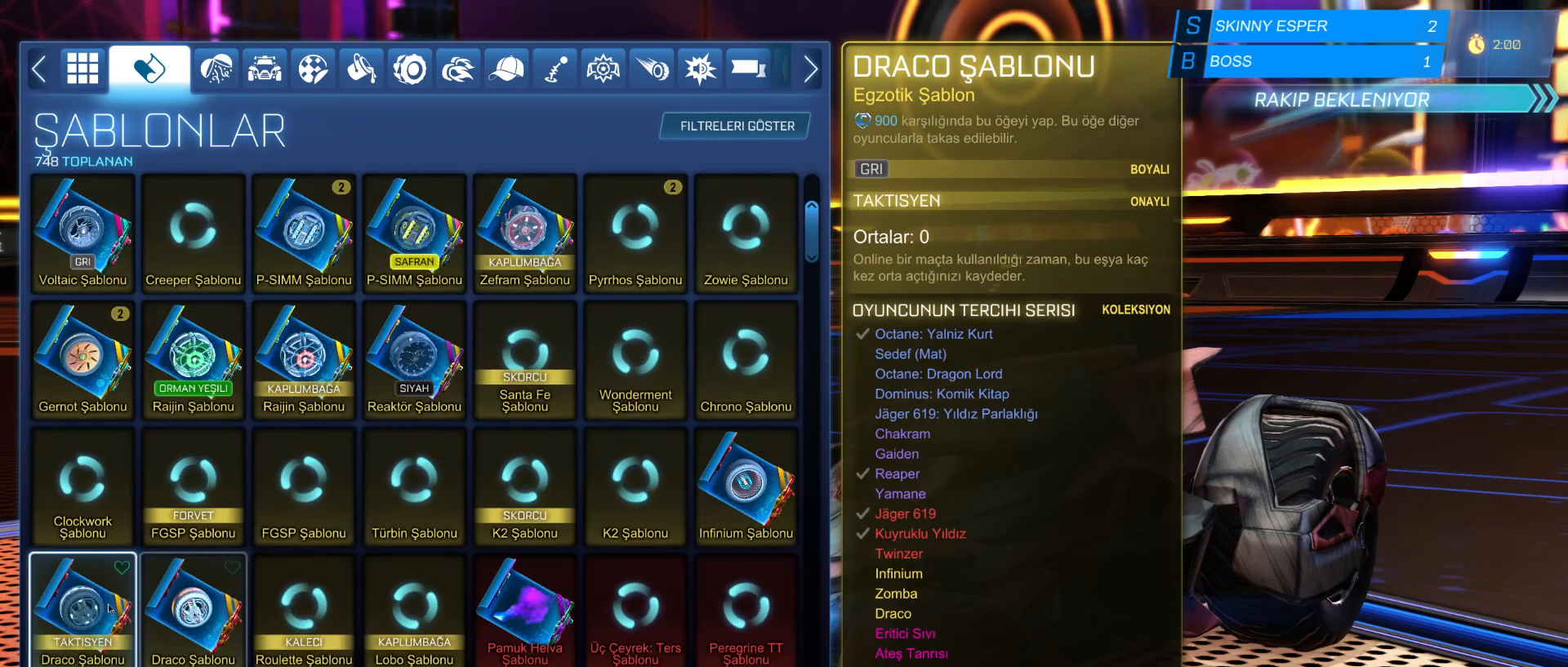
{"keys": [], "mouse": [], "mouse_move": "still", "events": [[200, "mouse_right", "down"], [300, "mouse_right", "up"]]}
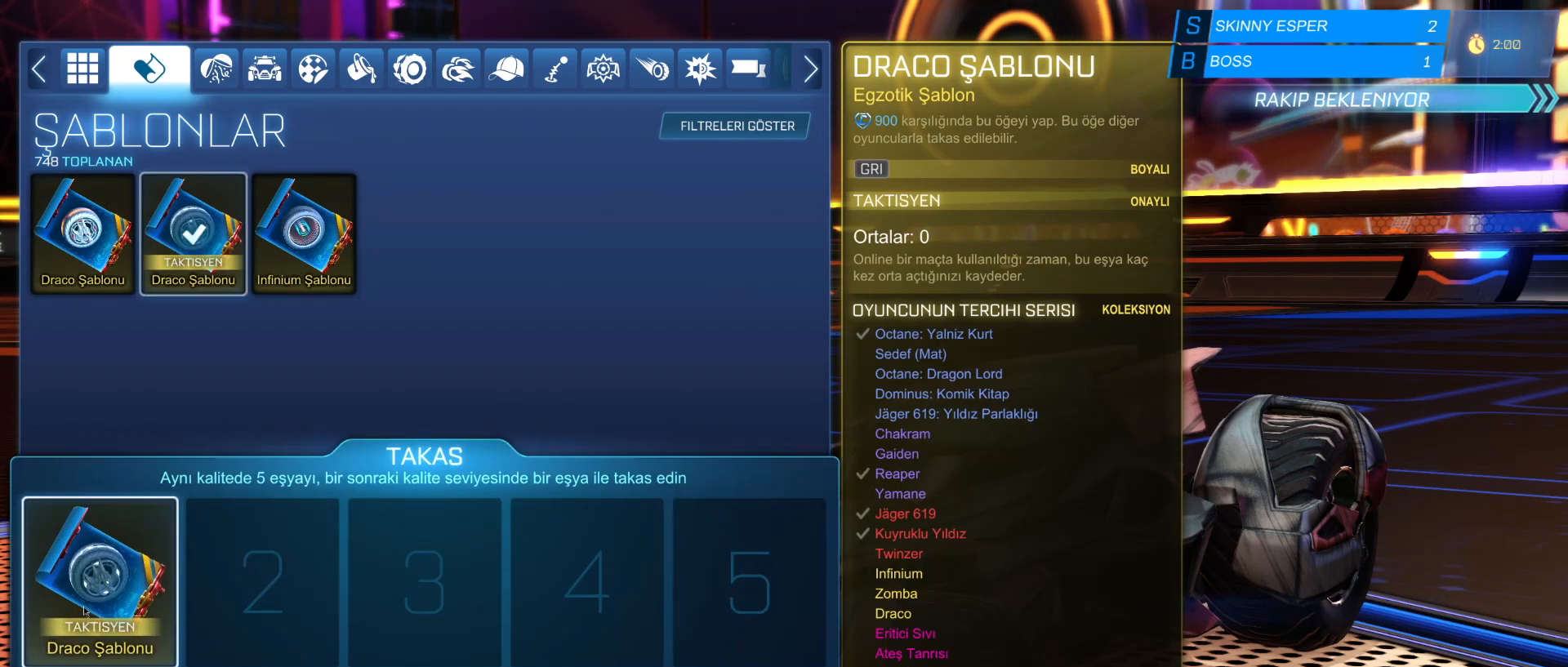
{"keys": [], "mouse": [], "mouse_move": "still", "events": []}
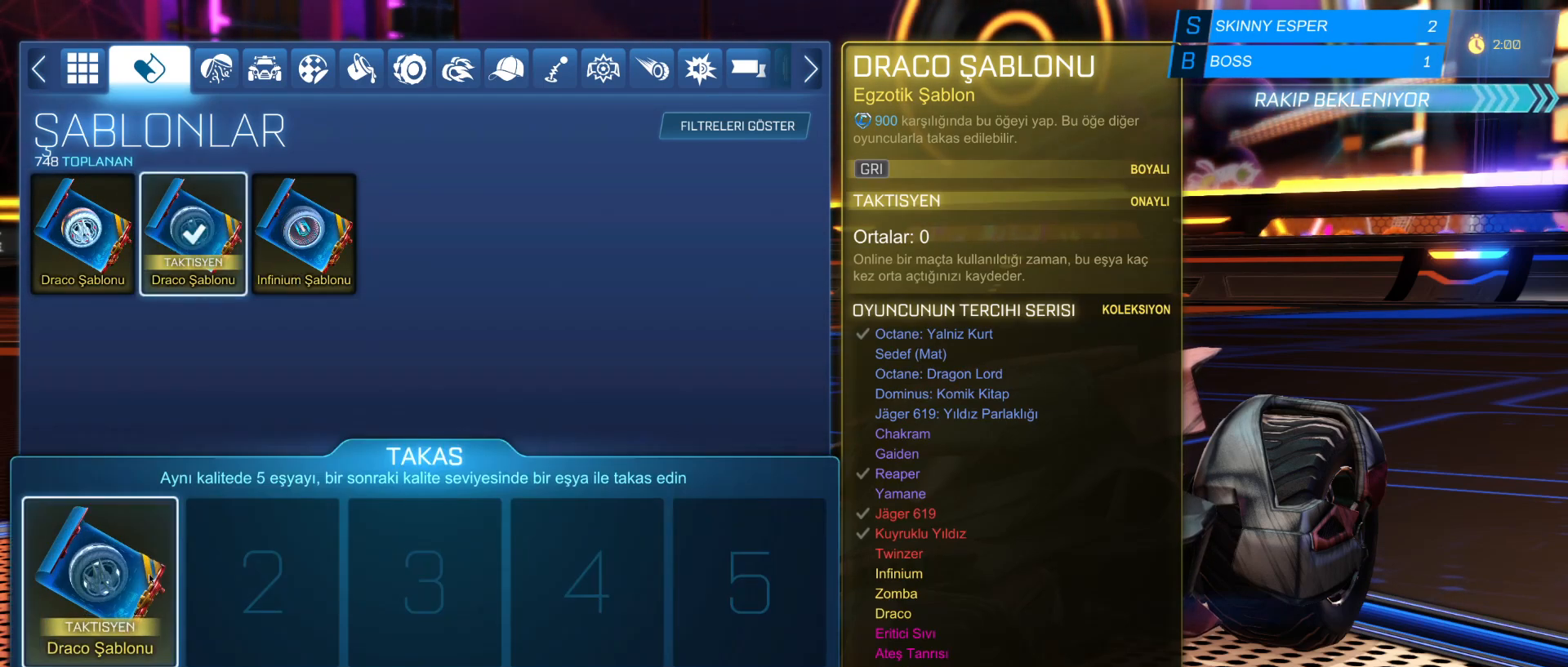
{"keys": [], "mouse": [], "mouse_move": "right", "events": []}
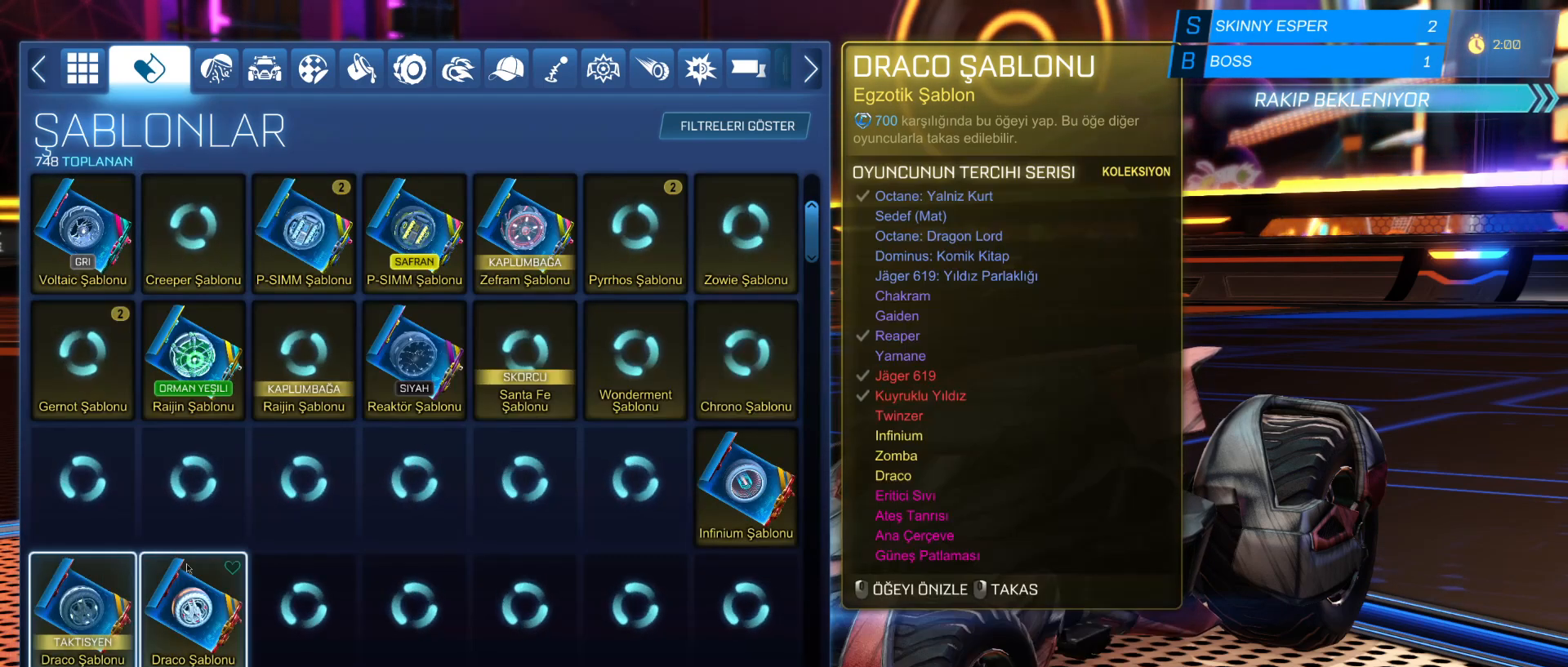
{"keys": [], "mouse": [], "mouse_move": "down-left", "events": []}
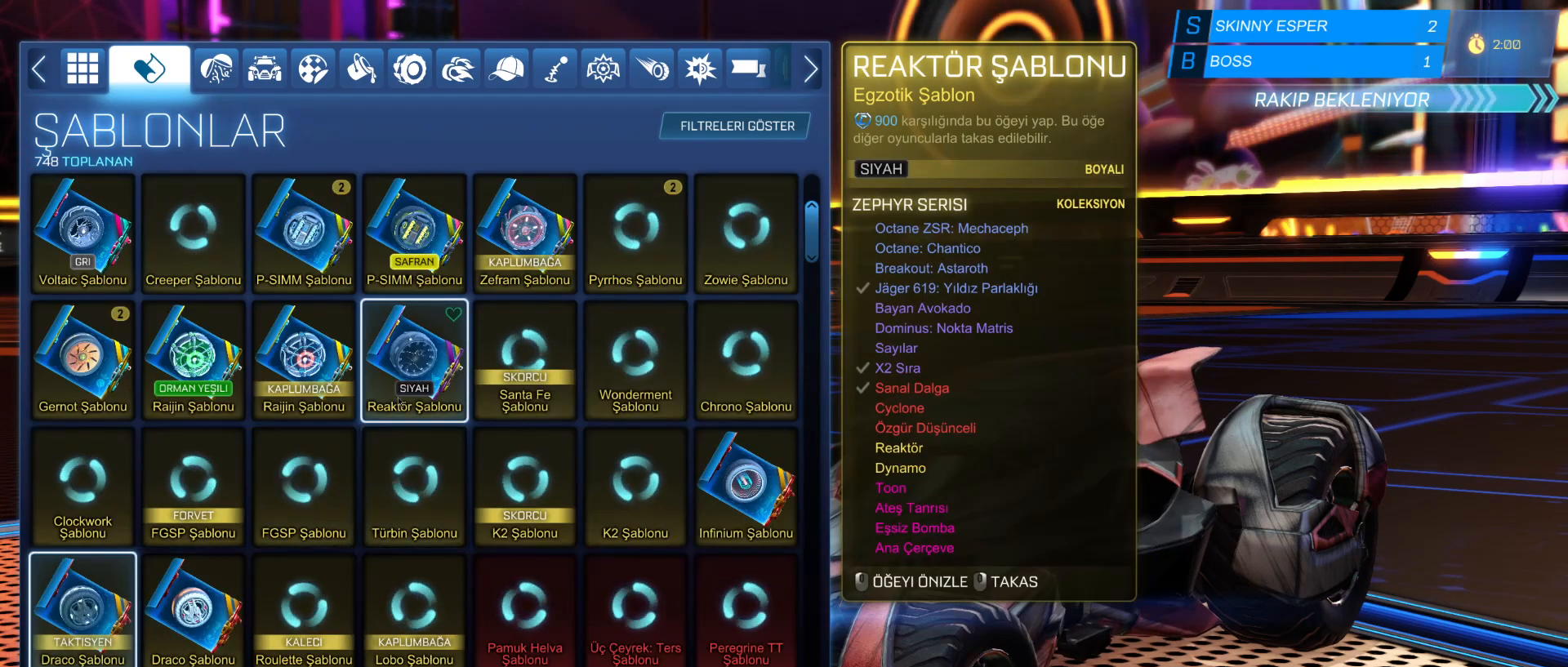
{"keys": [], "mouse": [], "mouse_move": "up-left", "events": []}
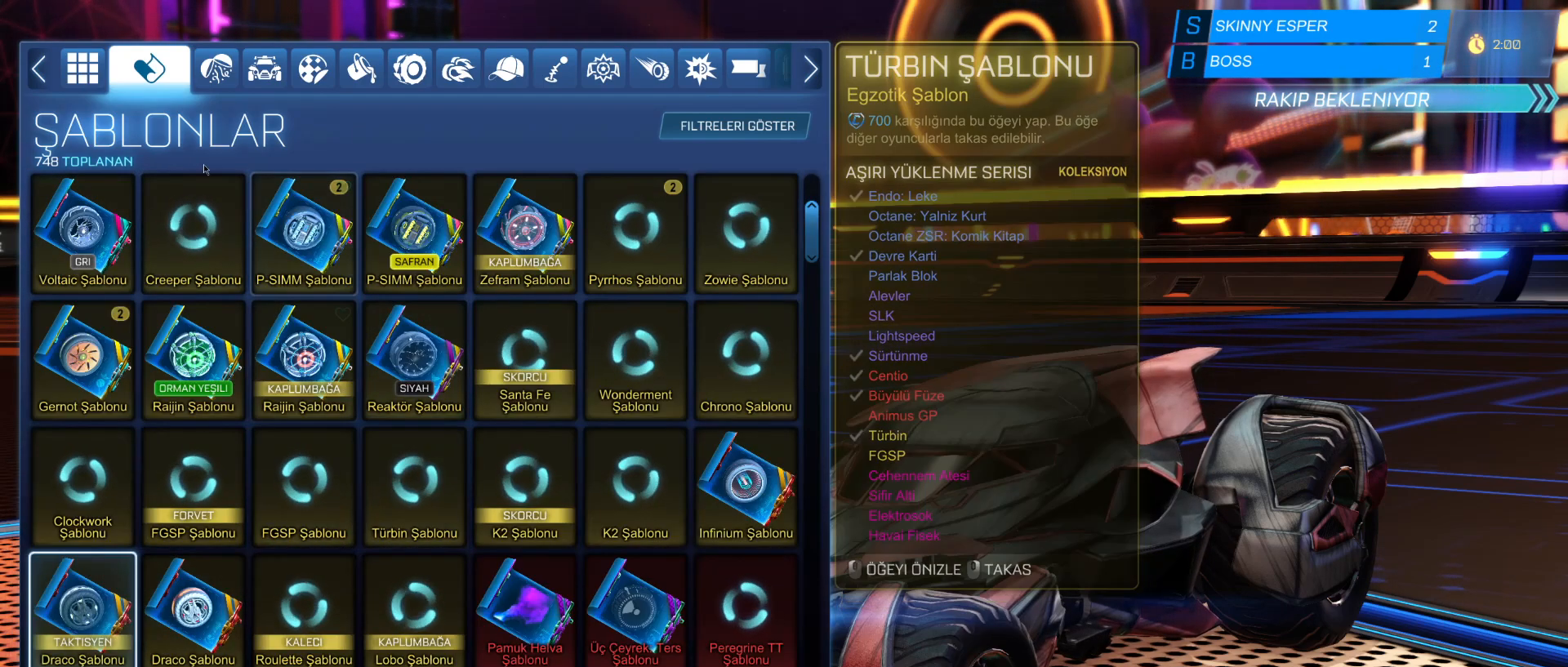
{"keys": [], "mouse": [], "mouse_move": "left", "events": []}
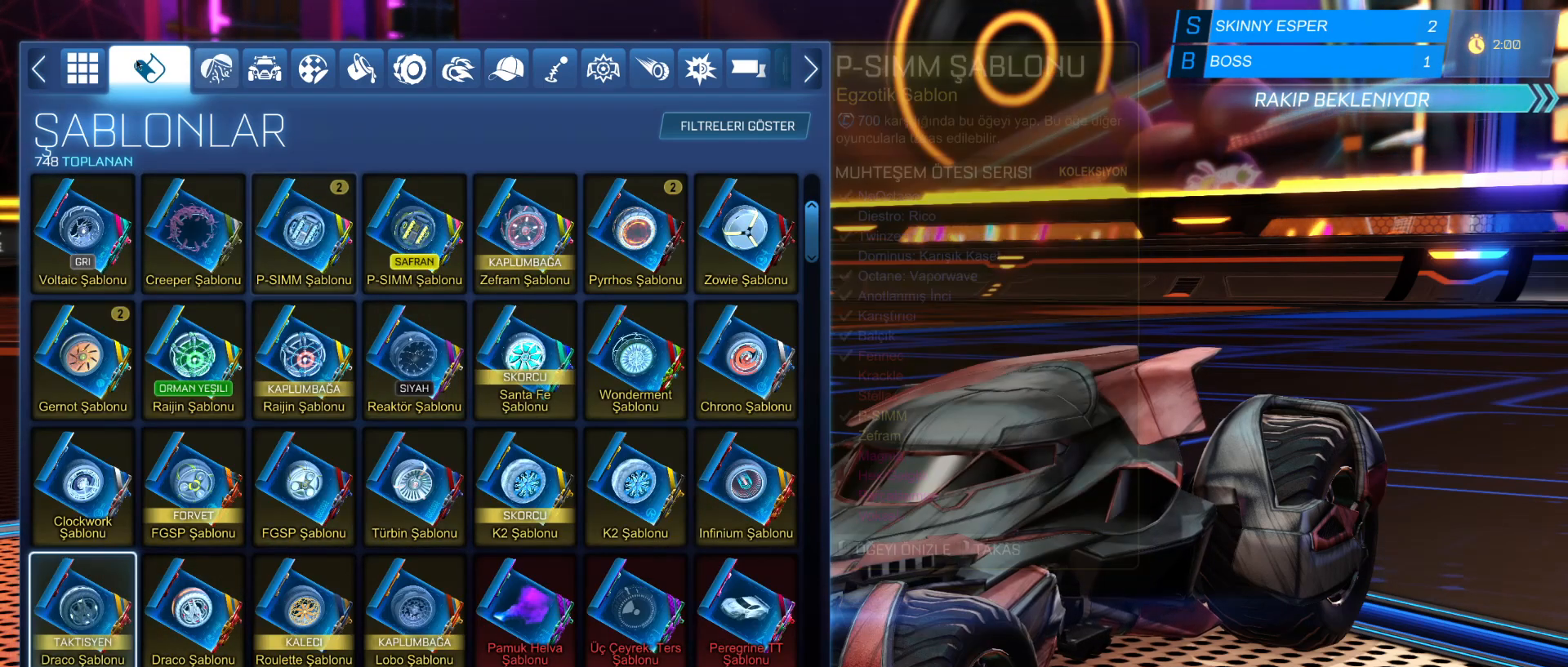
{"keys": [], "mouse": [], "mouse_move": "right", "events": []}
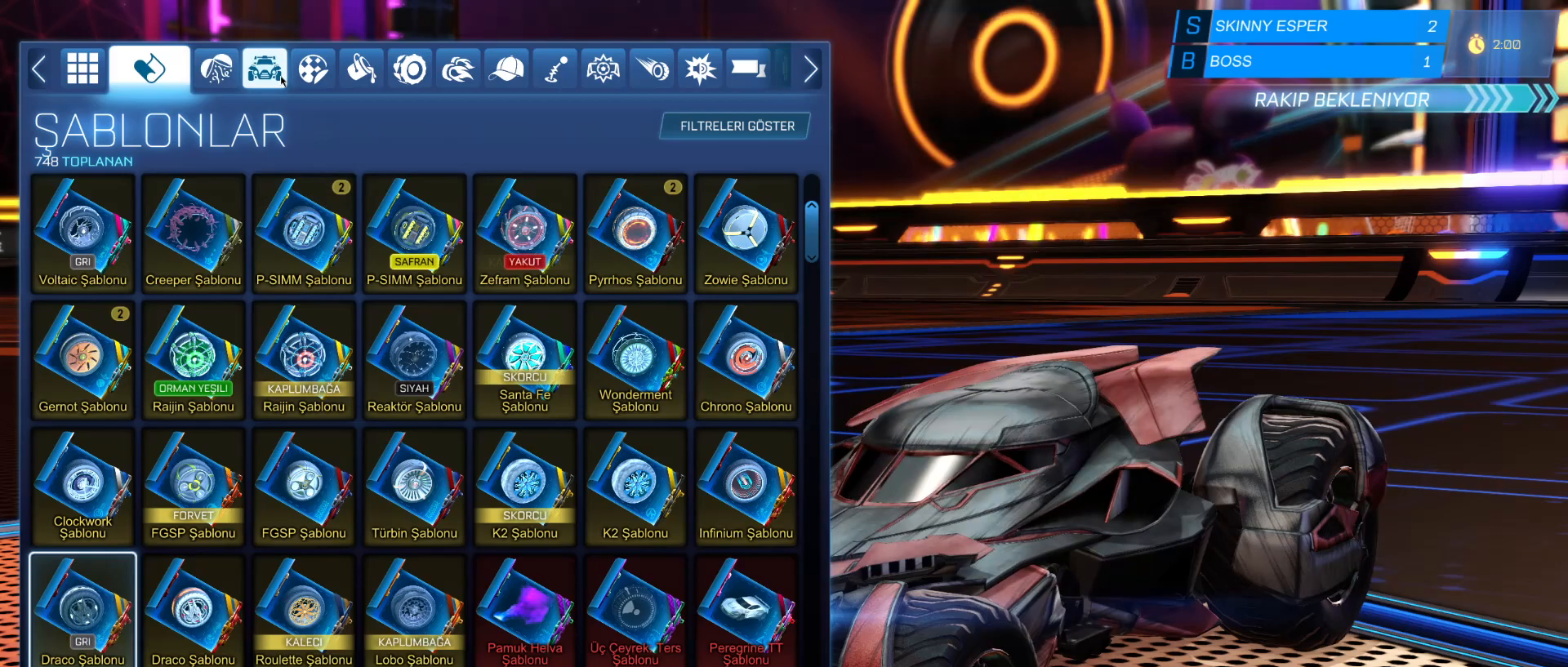
{"keys": [], "mouse": [], "mouse_move": "left", "events": []}
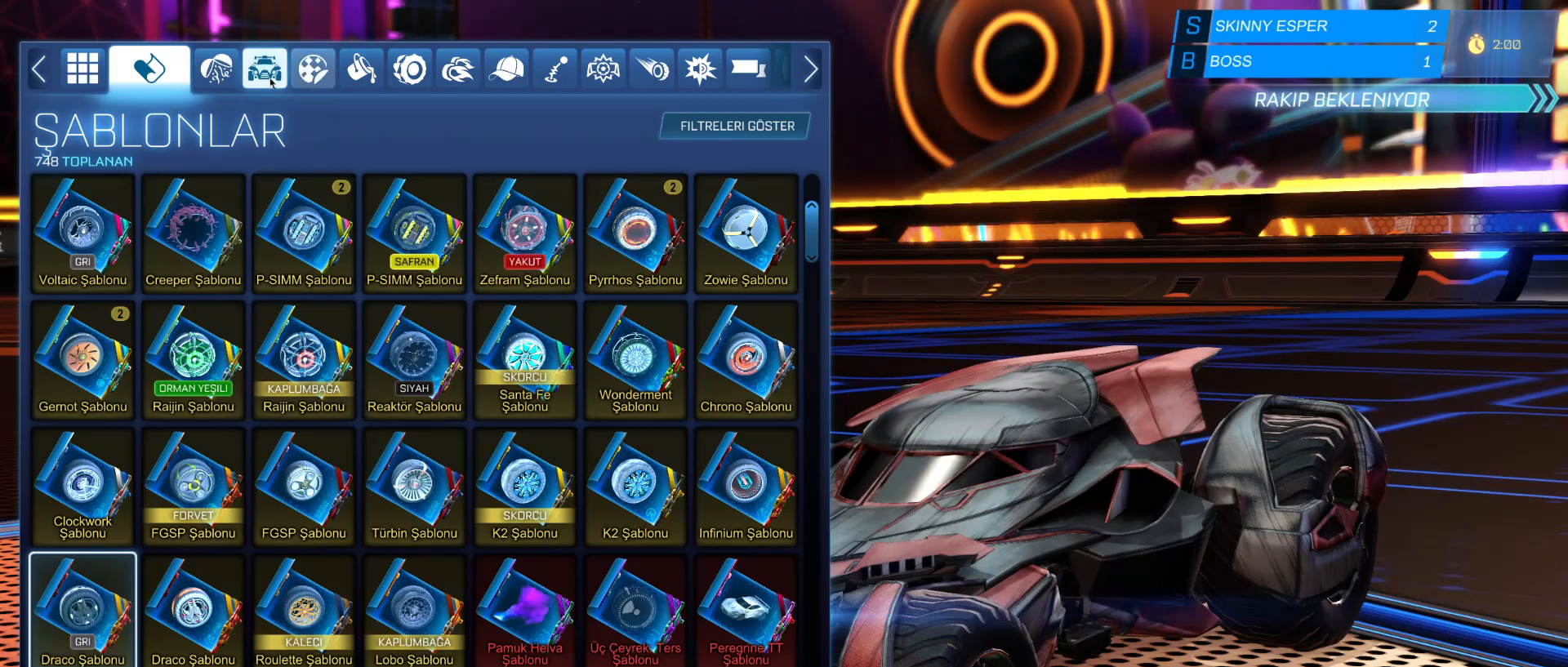
{"keys": [], "mouse": [], "mouse_move": "down-right", "events": [[200, "mouse_left", "down"], [250, "mouse_left", "up"]]}
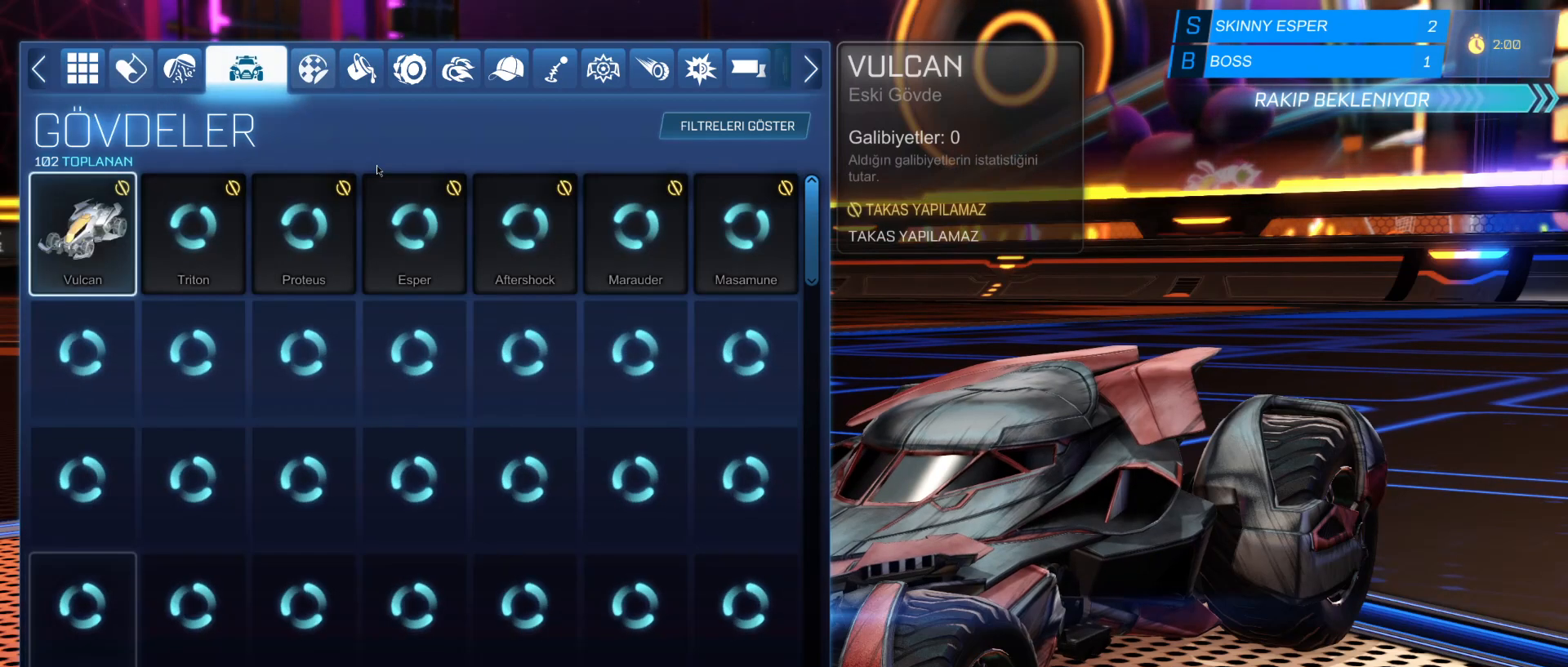
{"keys": [], "mouse": [], "mouse_move": "left", "events": []}
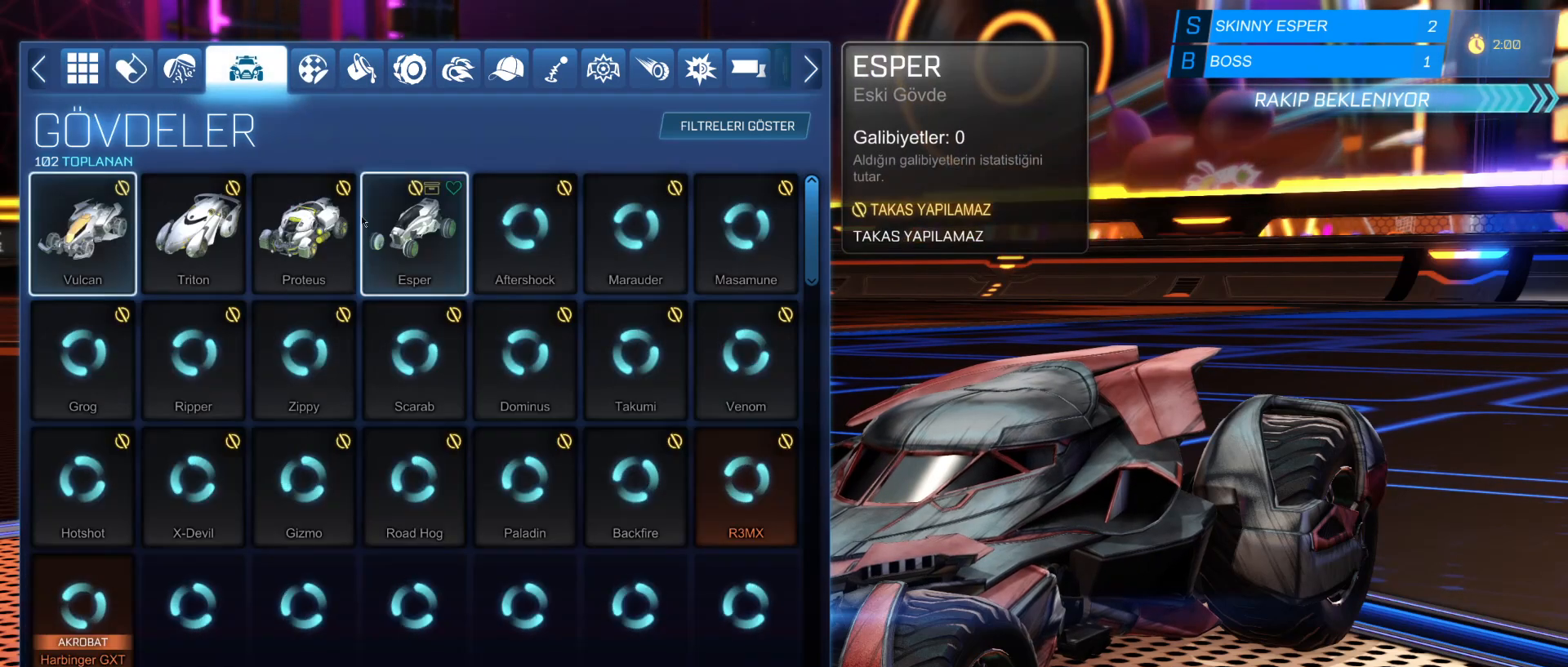
{"keys": [], "mouse": [], "mouse_move": "up-left", "events": []}
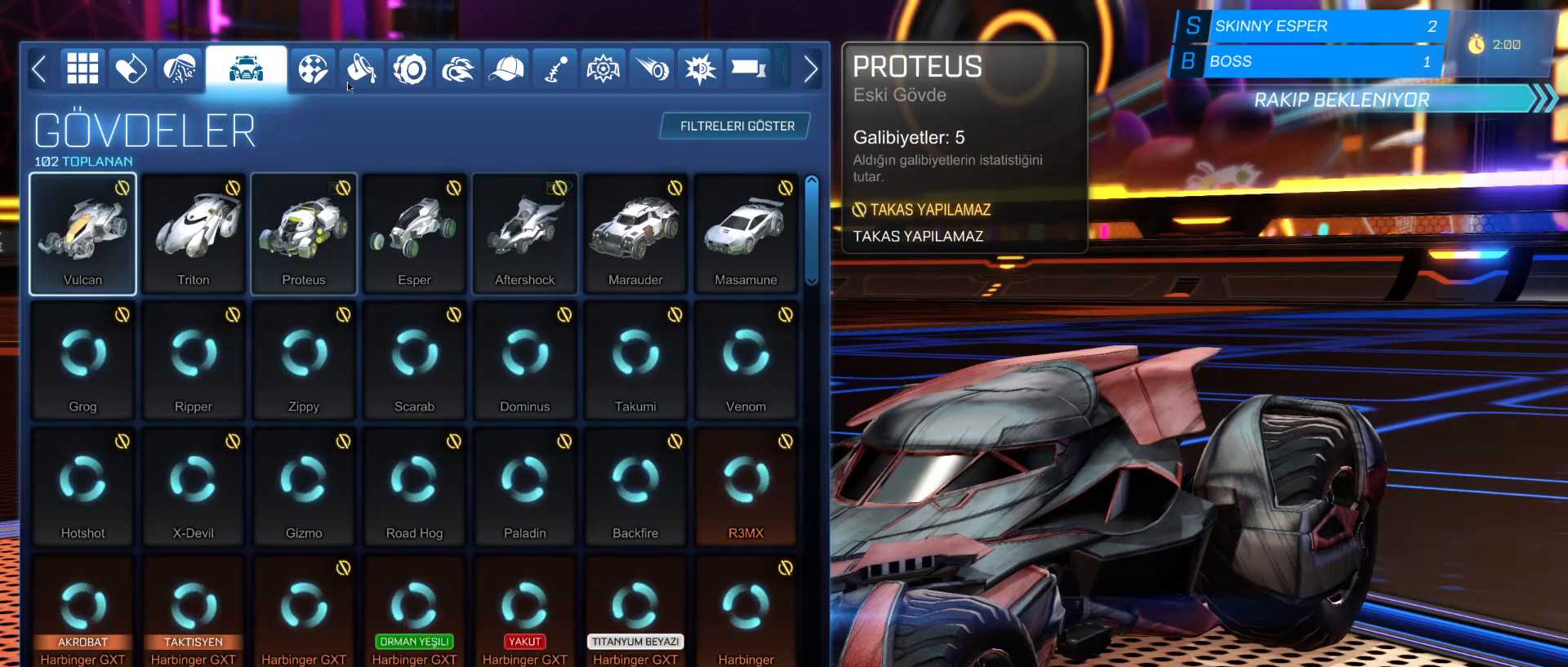
{"keys": [], "mouse": [], "mouse_move": "right", "events": [[300, "mouse_left", "down"], [350, "mouse_left", "up"]]}